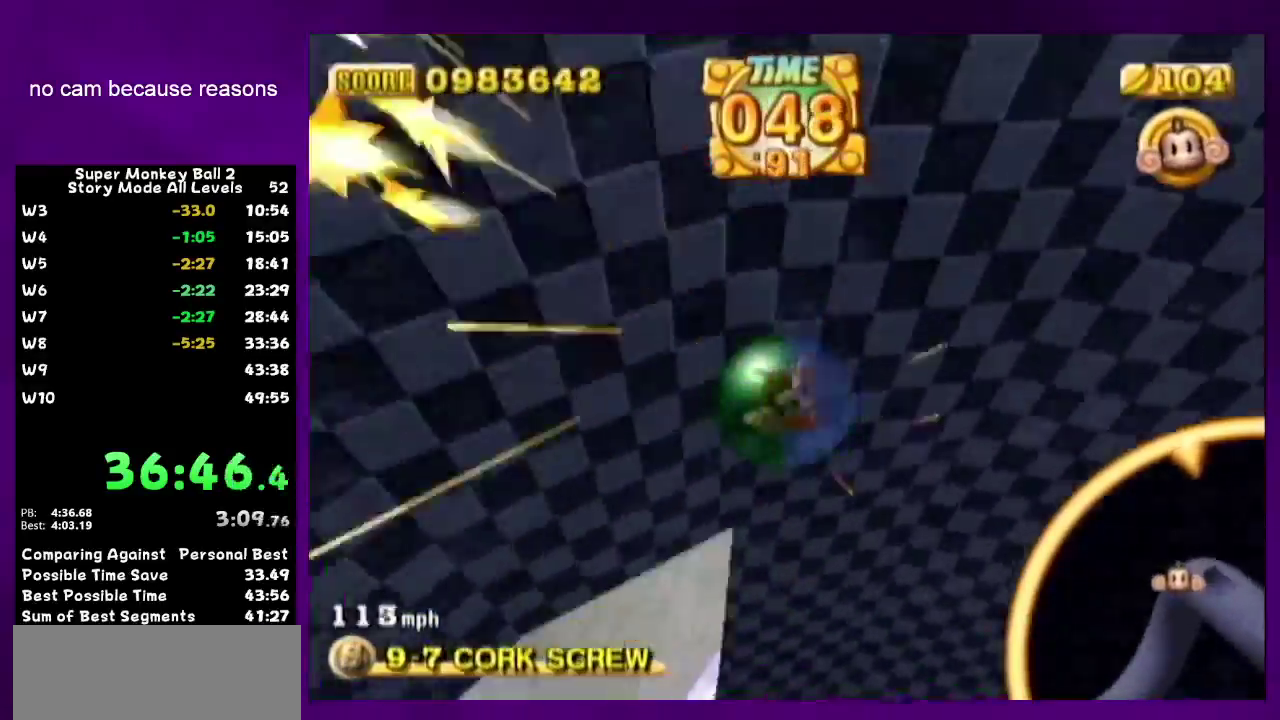
Gameplay with a controller (Nintendo layout); each line is a JSON object with the inputs held at the frame after it. Not read: L3 R3.
{"buttons": [], "left_stick": "down-right", "right_stick": "center"}
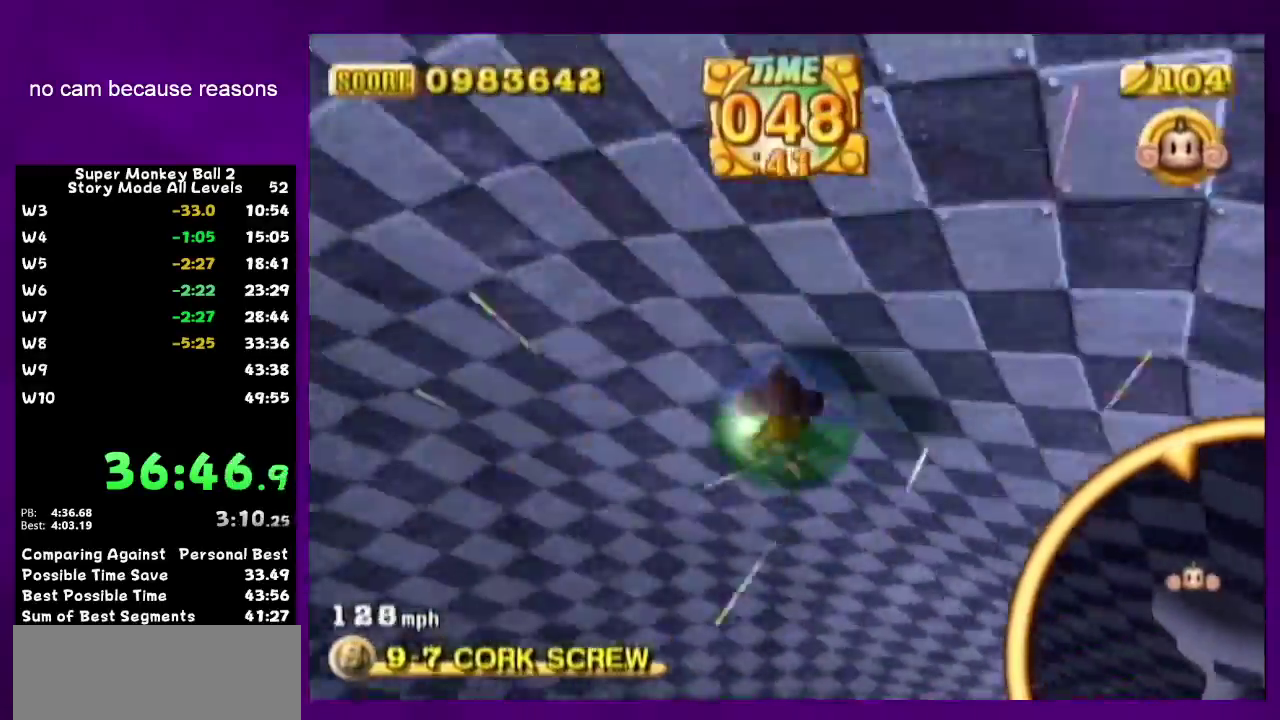
{"buttons": [], "left_stick": "down-left", "right_stick": "center"}
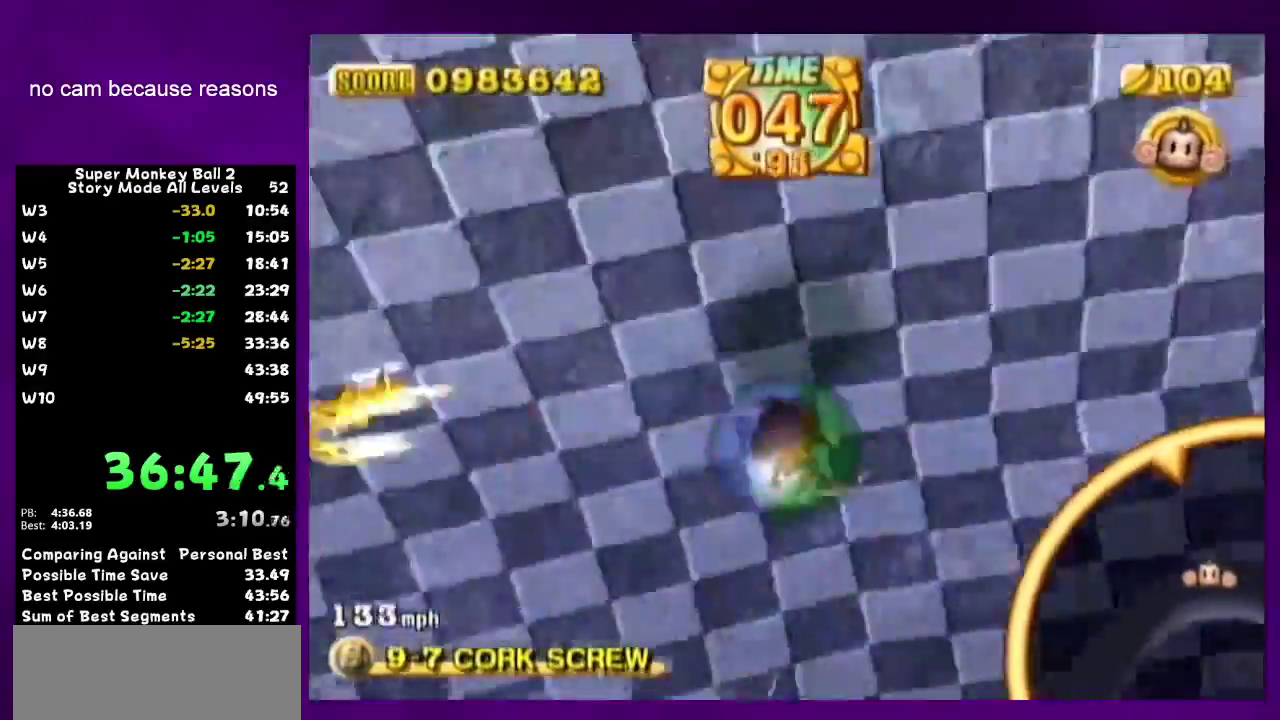
{"buttons": [], "left_stick": "down-right", "right_stick": "center"}
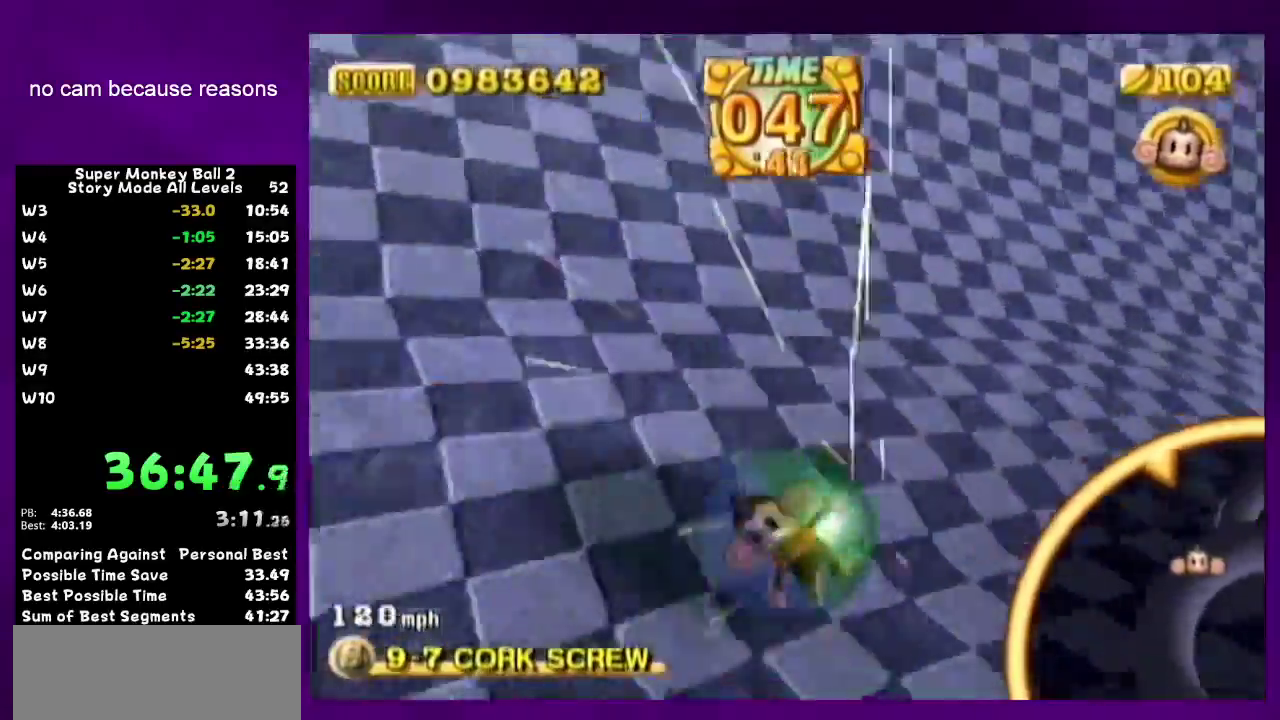
{"buttons": [], "left_stick": "down-left", "right_stick": "center"}
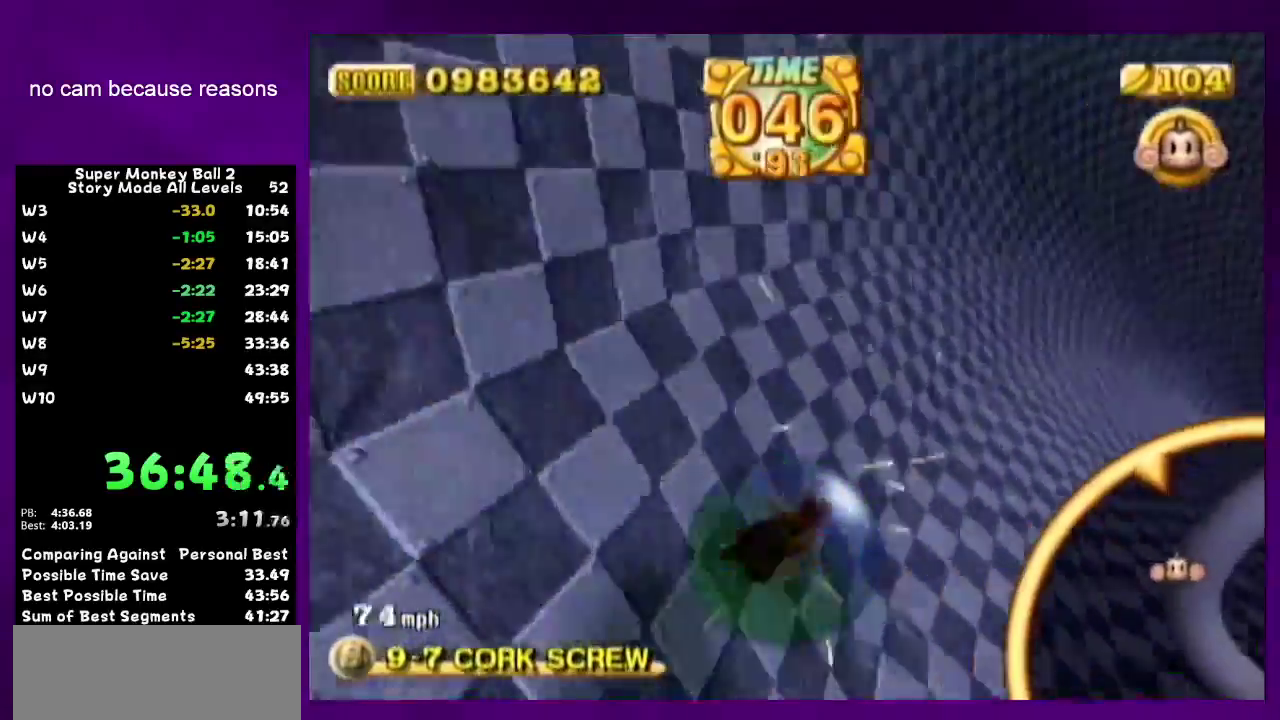
{"buttons": [], "left_stick": "up-right", "right_stick": "center"}
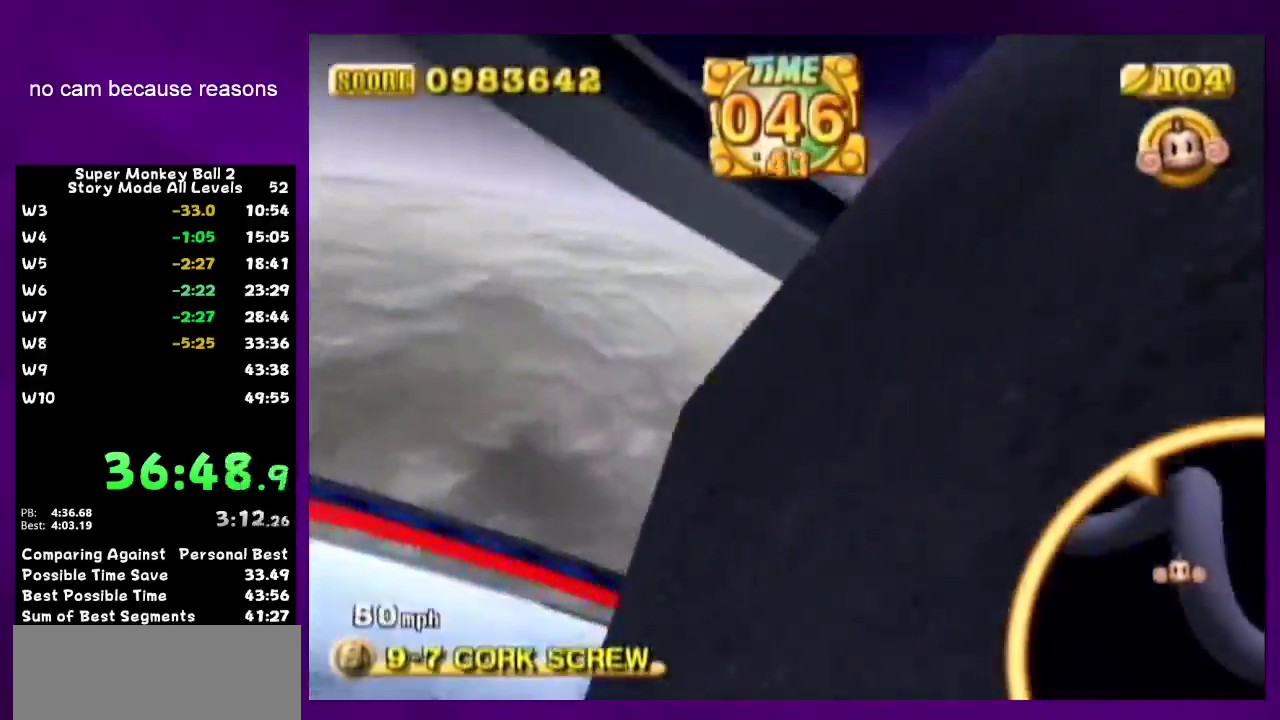
{"buttons": [], "left_stick": "up-right", "right_stick": "center"}
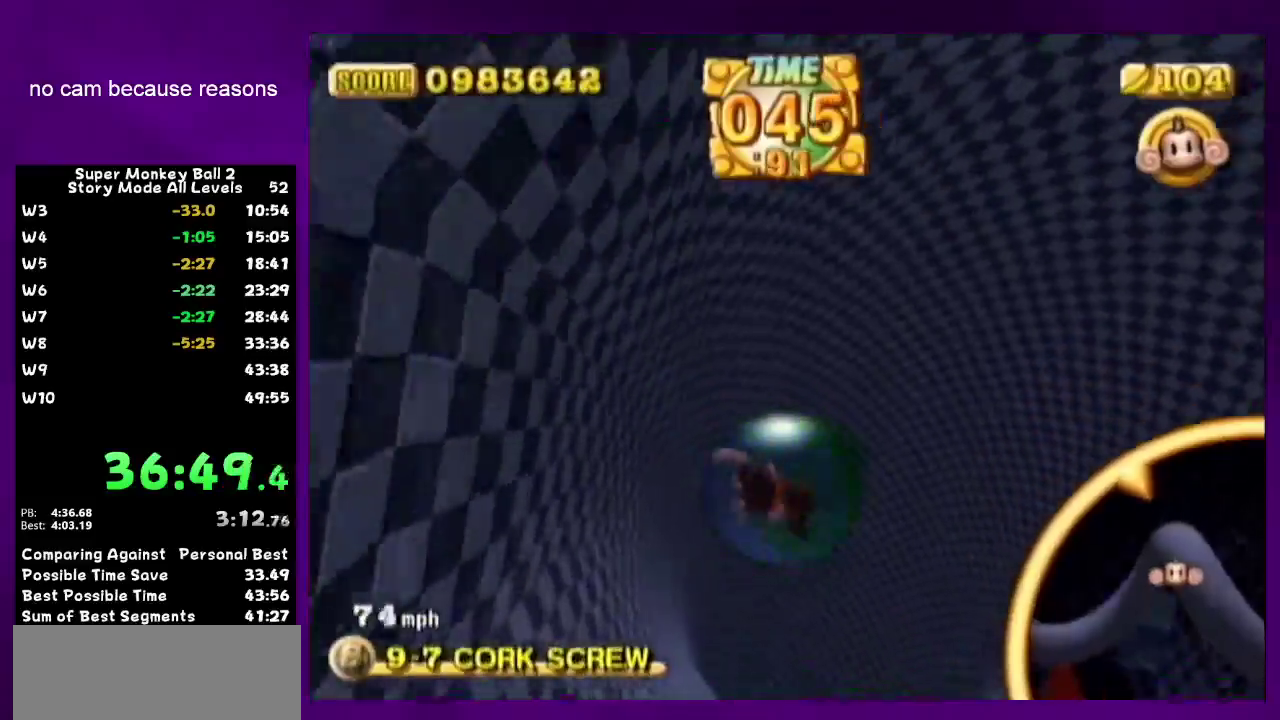
{"buttons": [], "left_stick": "down-left", "right_stick": "center"}
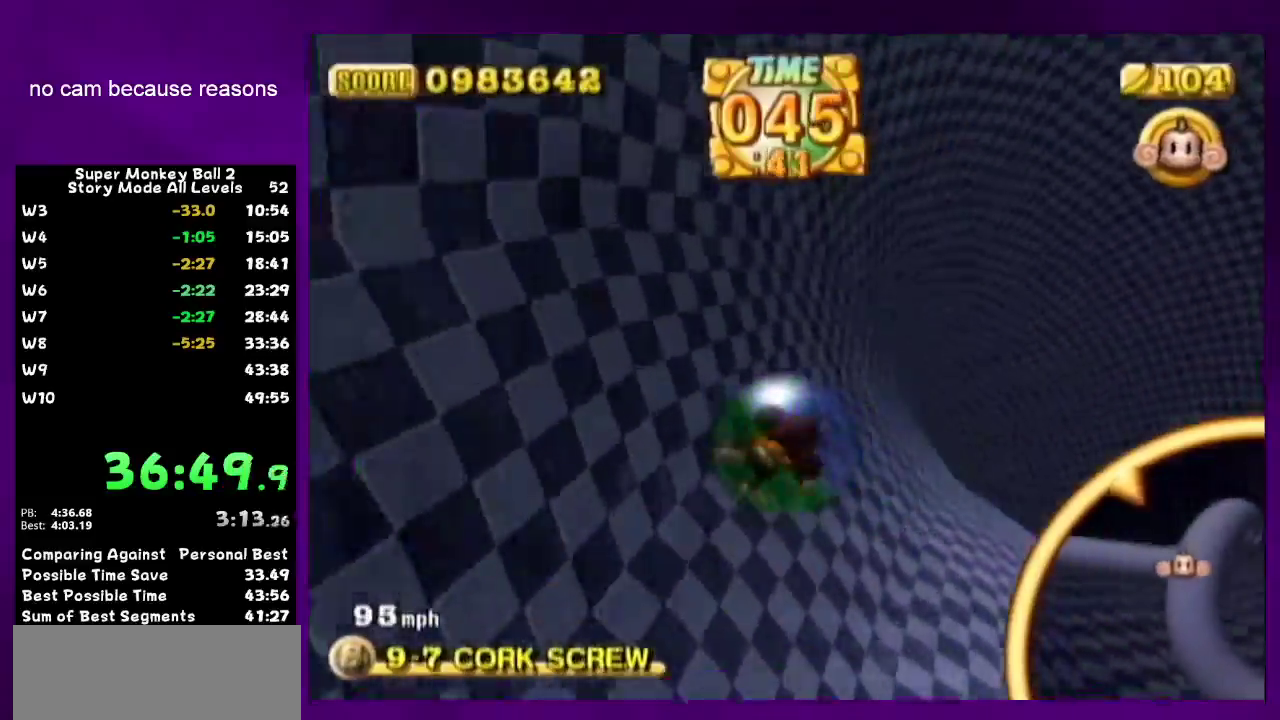
{"buttons": [], "left_stick": "down-left", "right_stick": "center"}
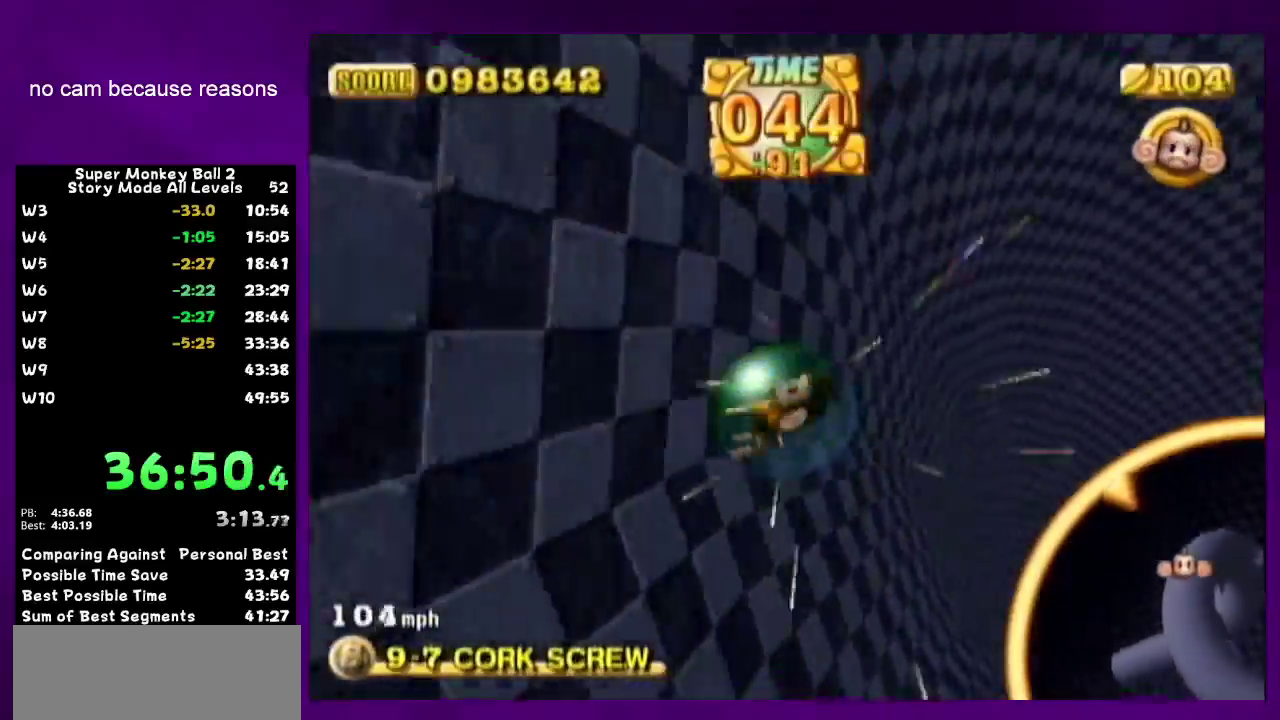
{"buttons": [], "left_stick": "down-left", "right_stick": "center"}
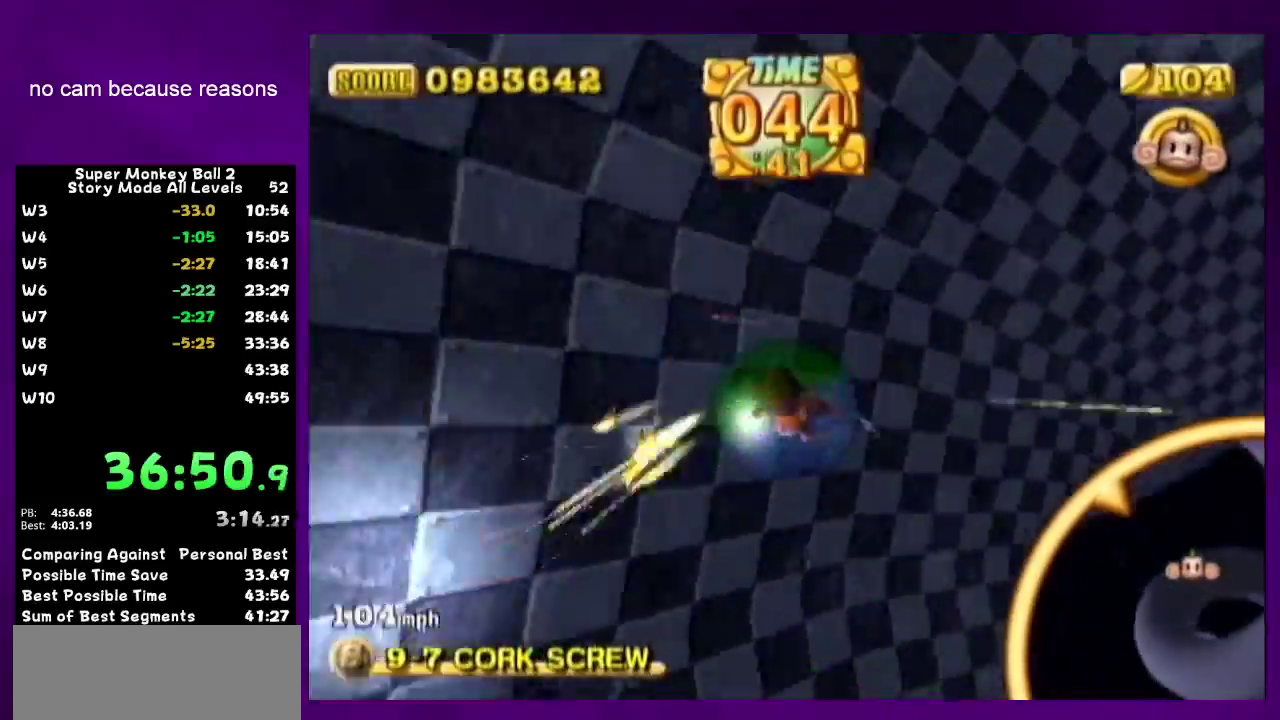
{"buttons": [], "left_stick": "down-left", "right_stick": "center"}
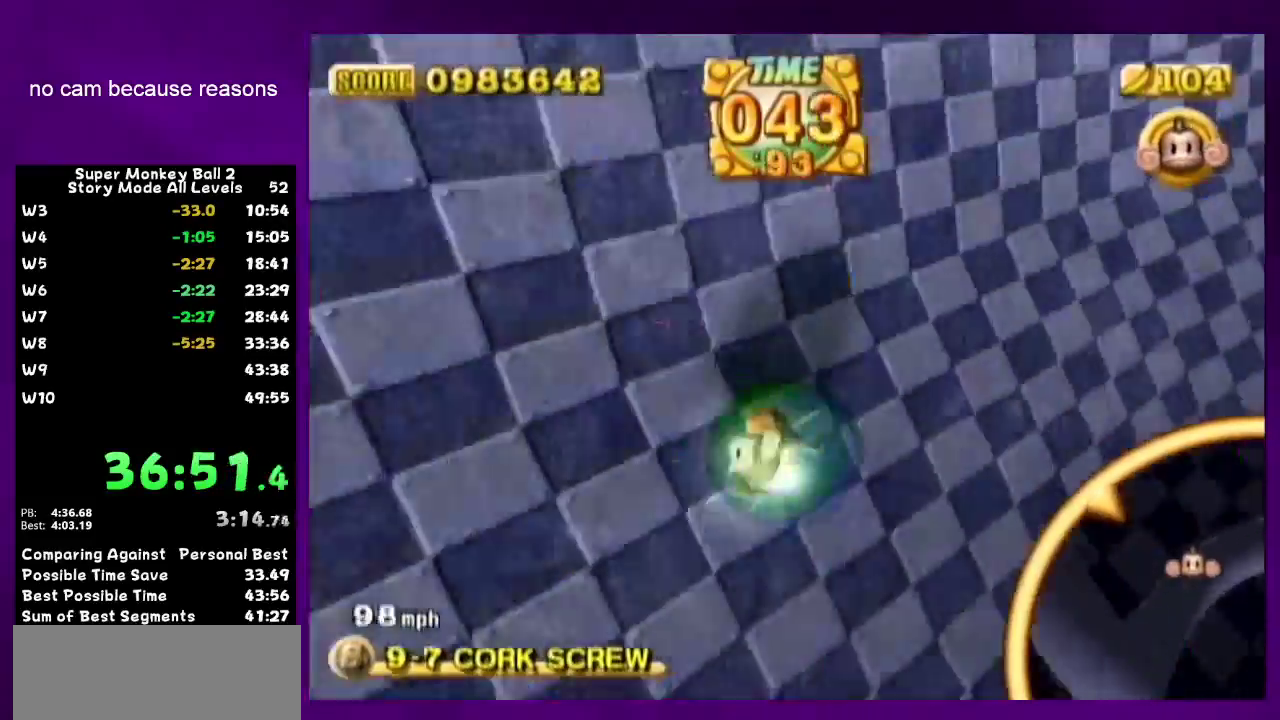
{"buttons": [], "left_stick": "up-right", "right_stick": "center"}
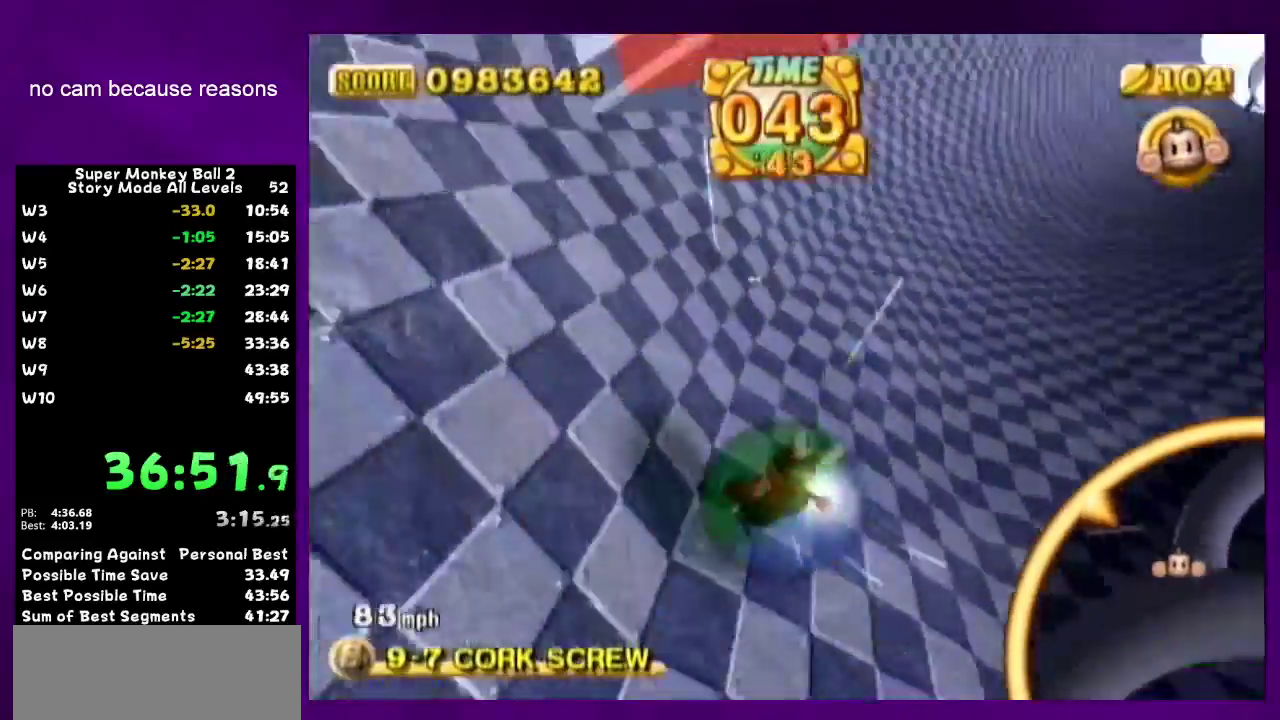
{"buttons": [], "left_stick": "up", "right_stick": "center"}
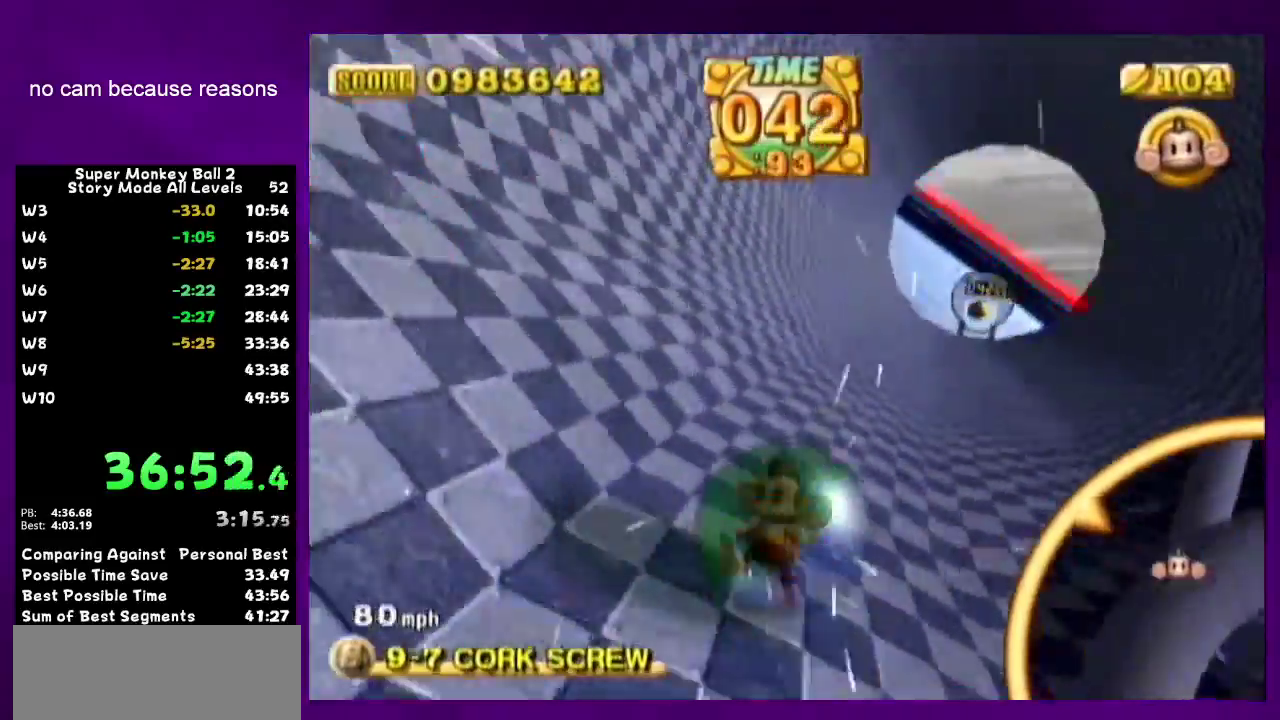
{"buttons": [], "left_stick": "up", "right_stick": "center"}
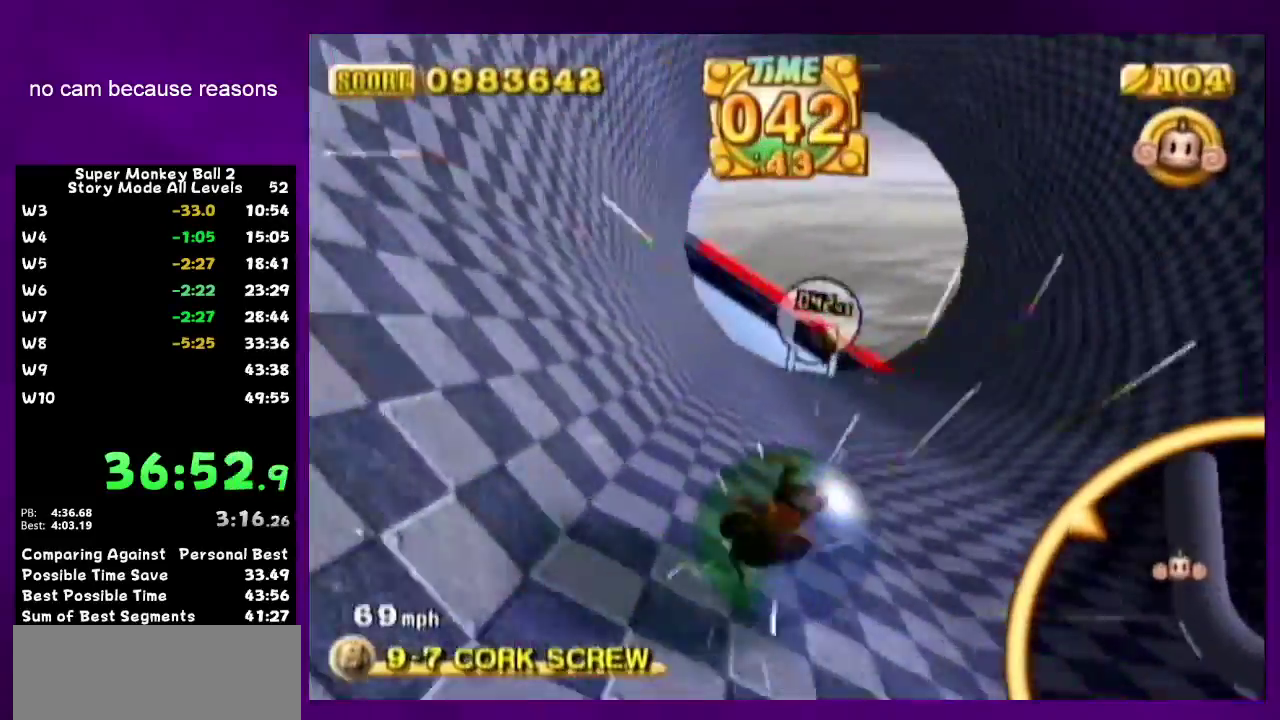
{"buttons": [], "left_stick": "up-left", "right_stick": "center"}
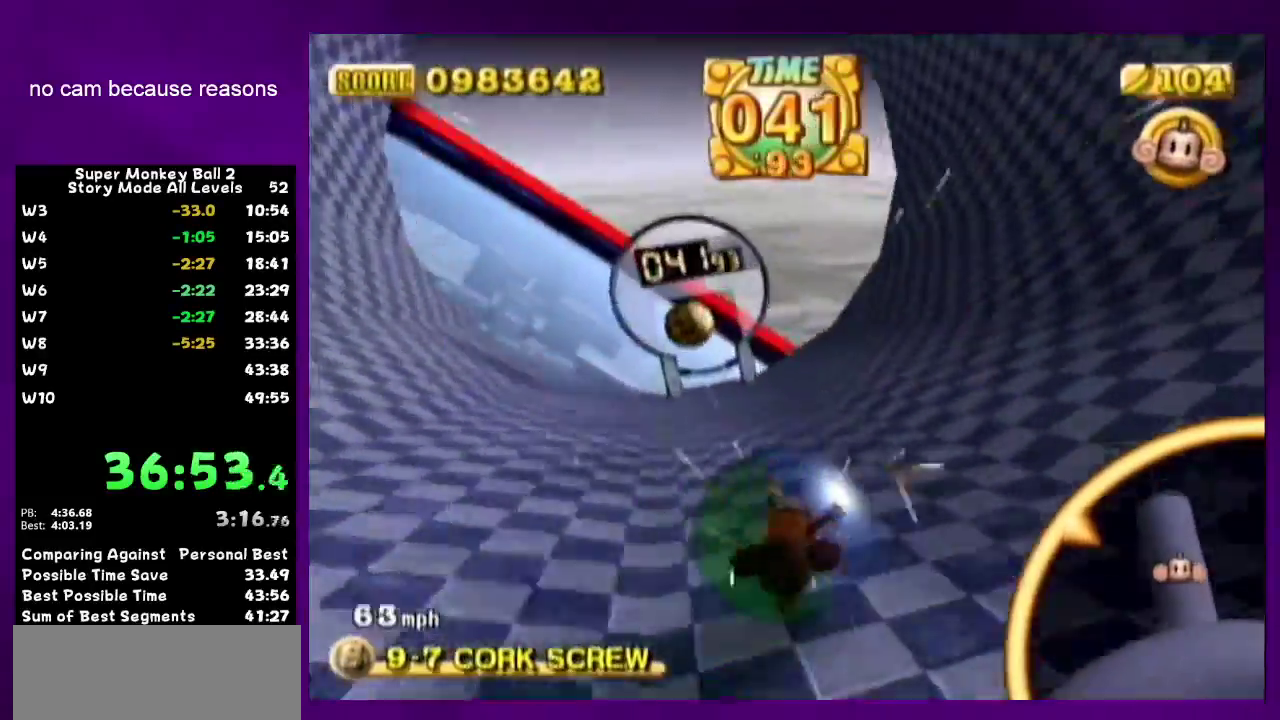
{"buttons": [], "left_stick": "up", "right_stick": "center"}
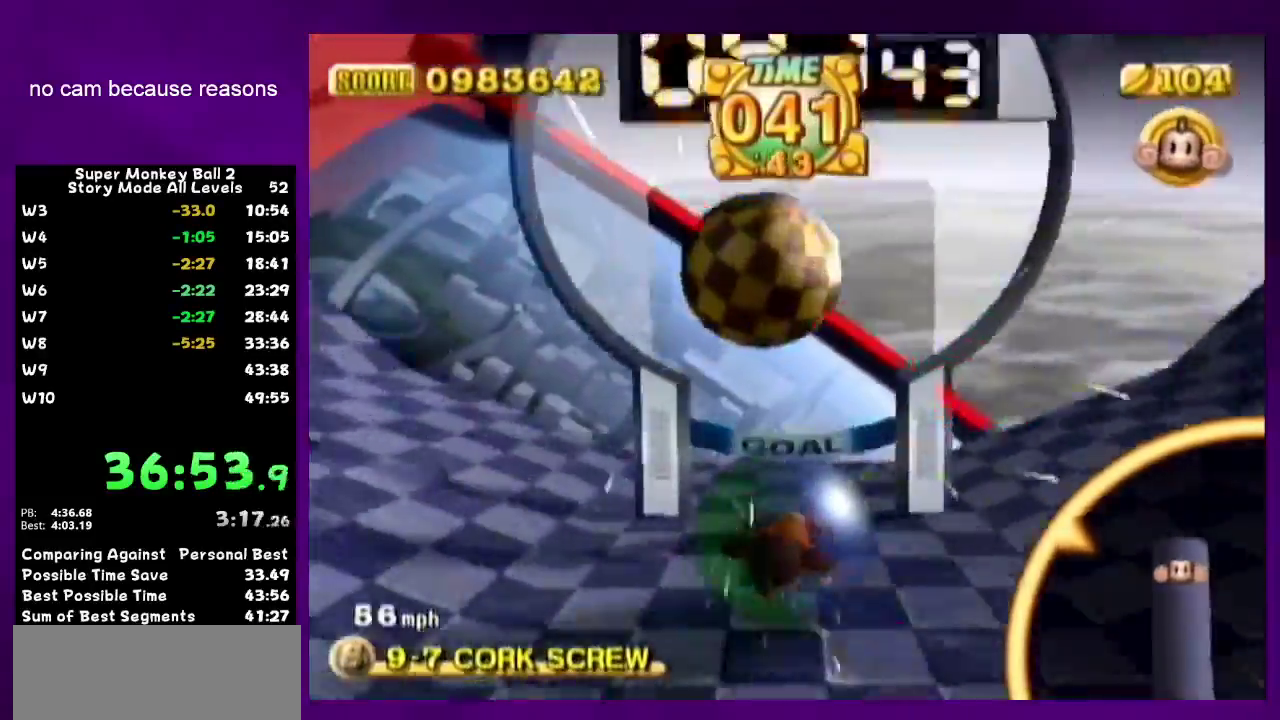
{"buttons": [], "left_stick": "up", "right_stick": "center"}
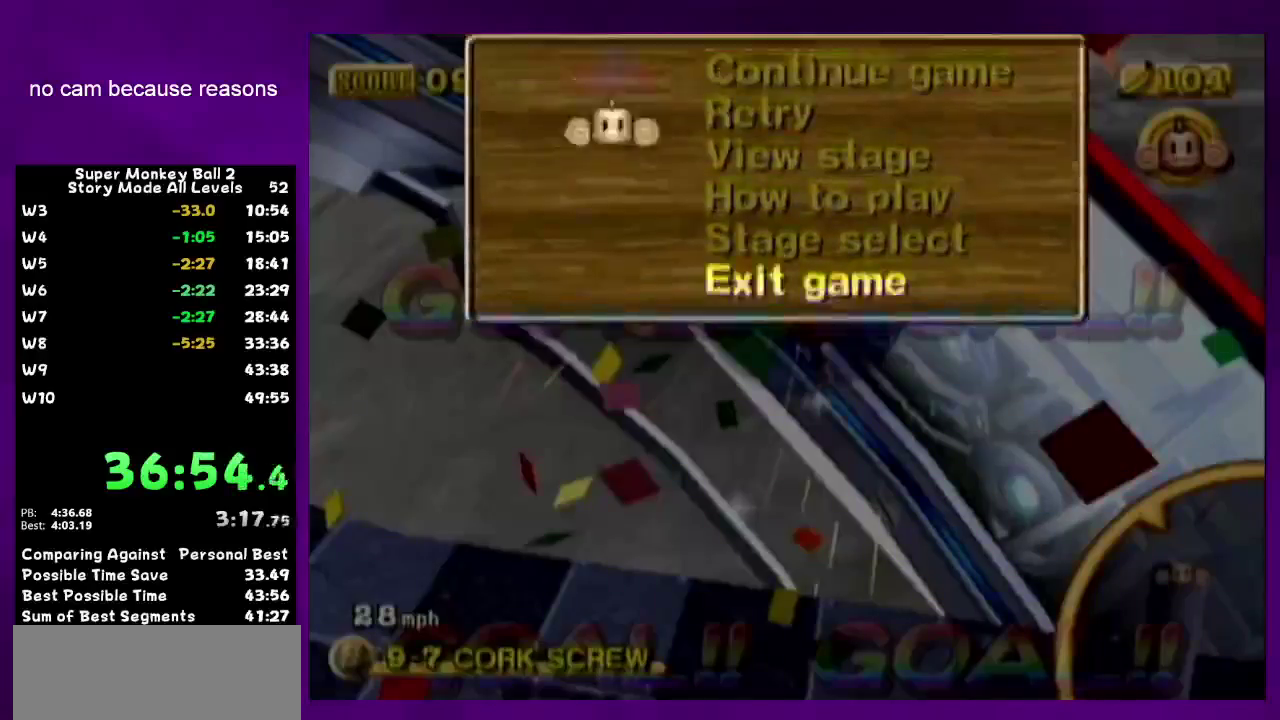
{"buttons": ["A"], "left_stick": "center", "right_stick": "center"}
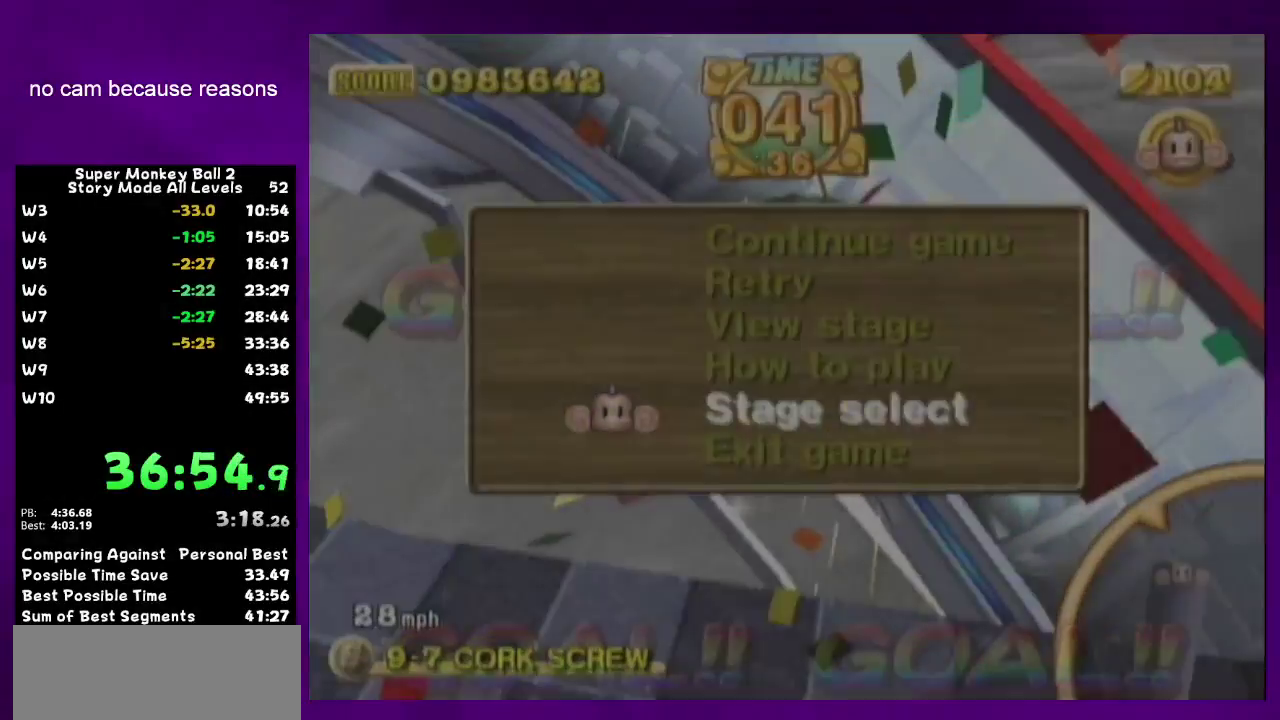
{"buttons": ["A"], "left_stick": "center", "right_stick": "center"}
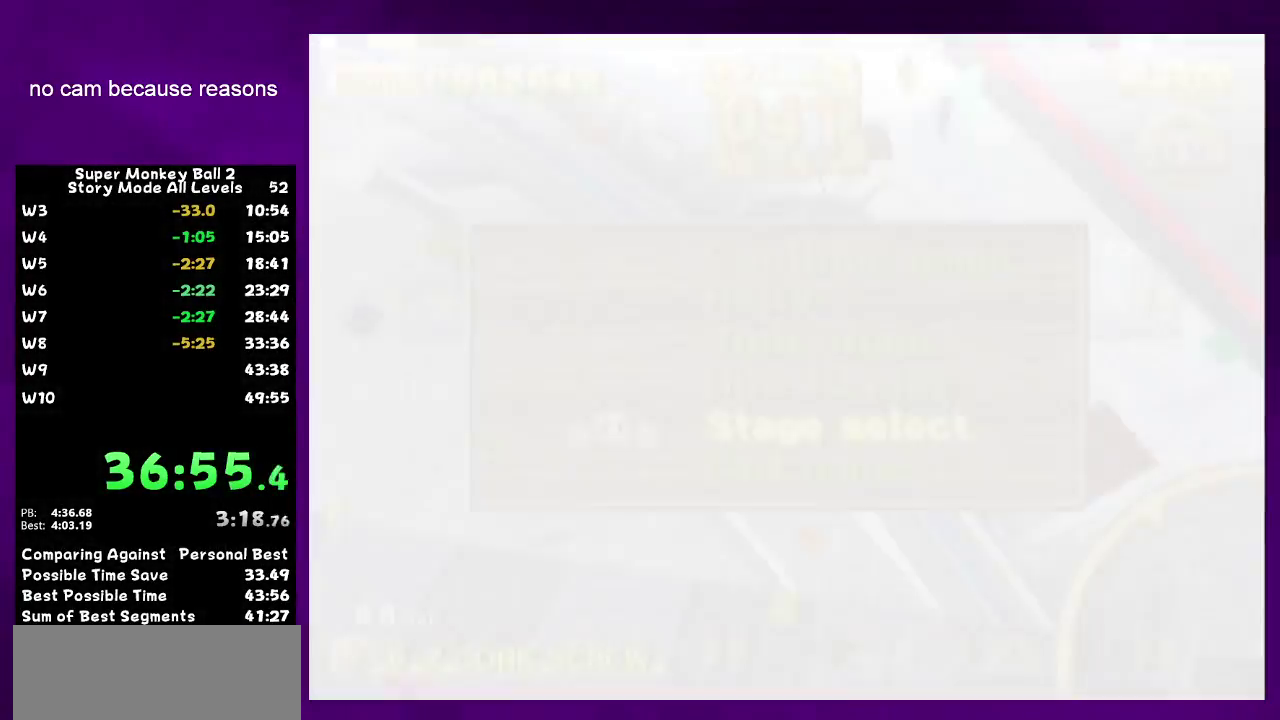
{"buttons": ["A"], "left_stick": "center", "right_stick": "center"}
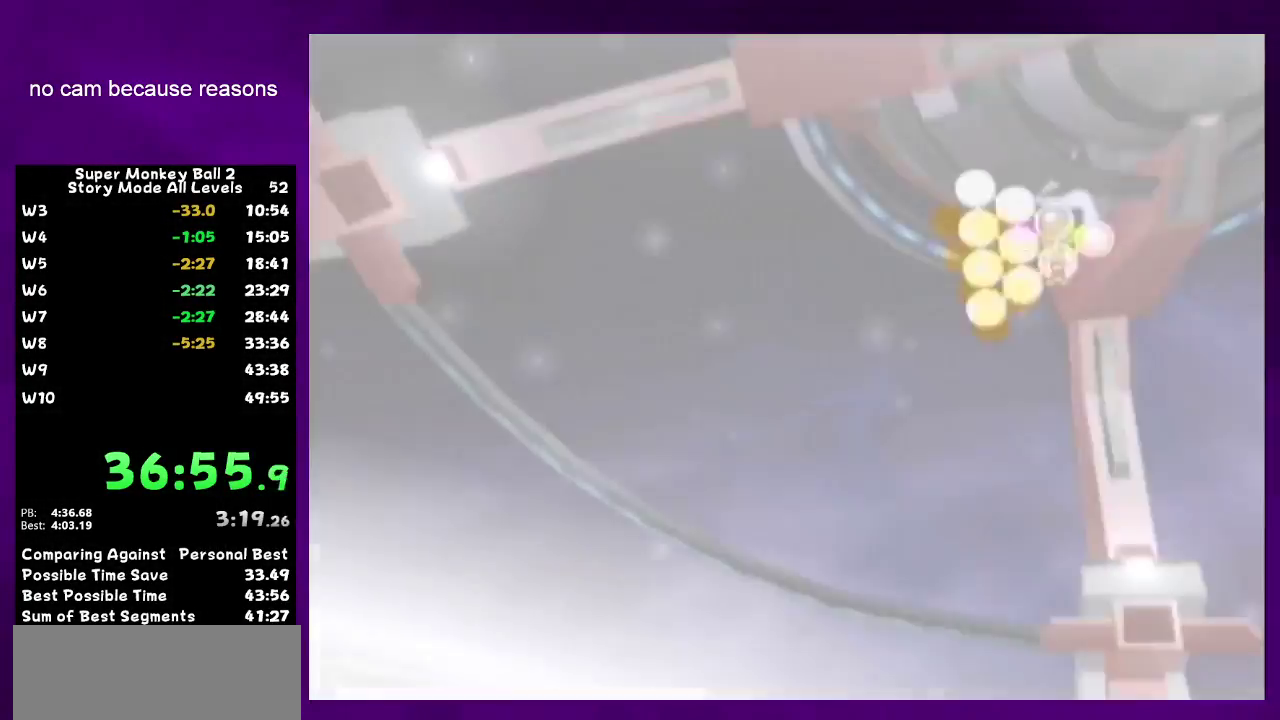
{"buttons": [], "left_stick": "center", "right_stick": "center"}
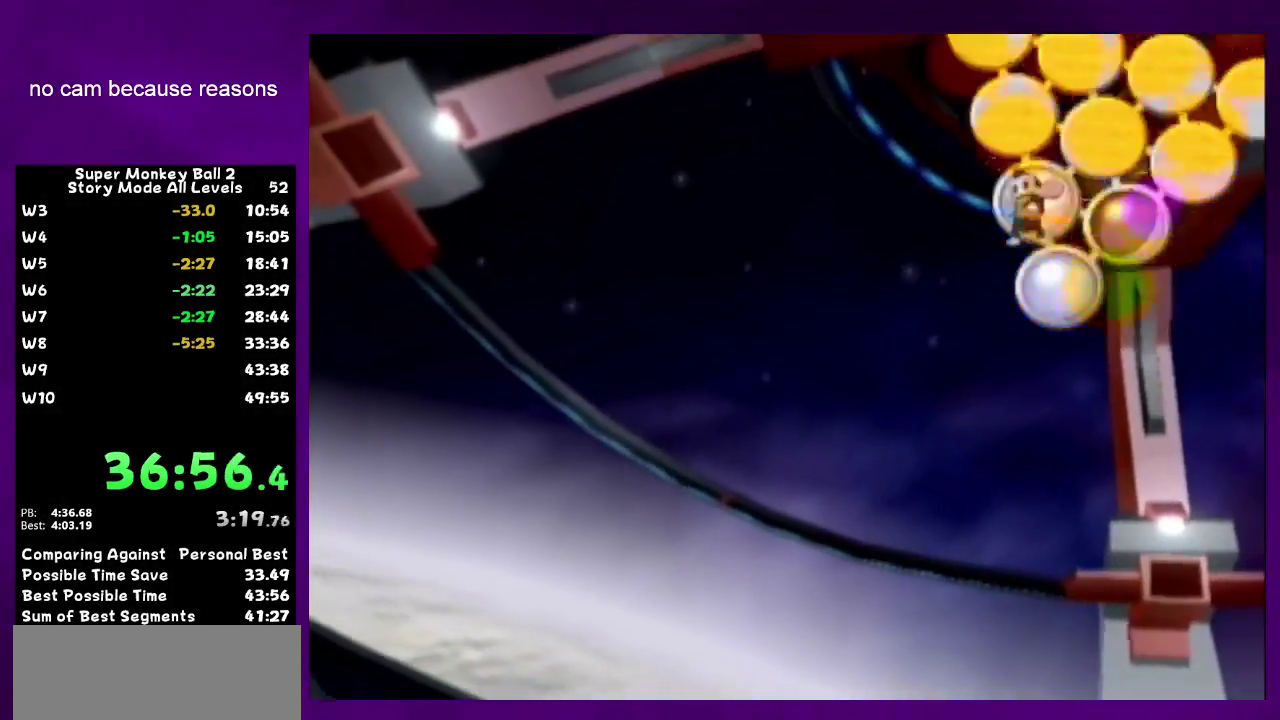
{"buttons": [], "left_stick": "center", "right_stick": "center"}
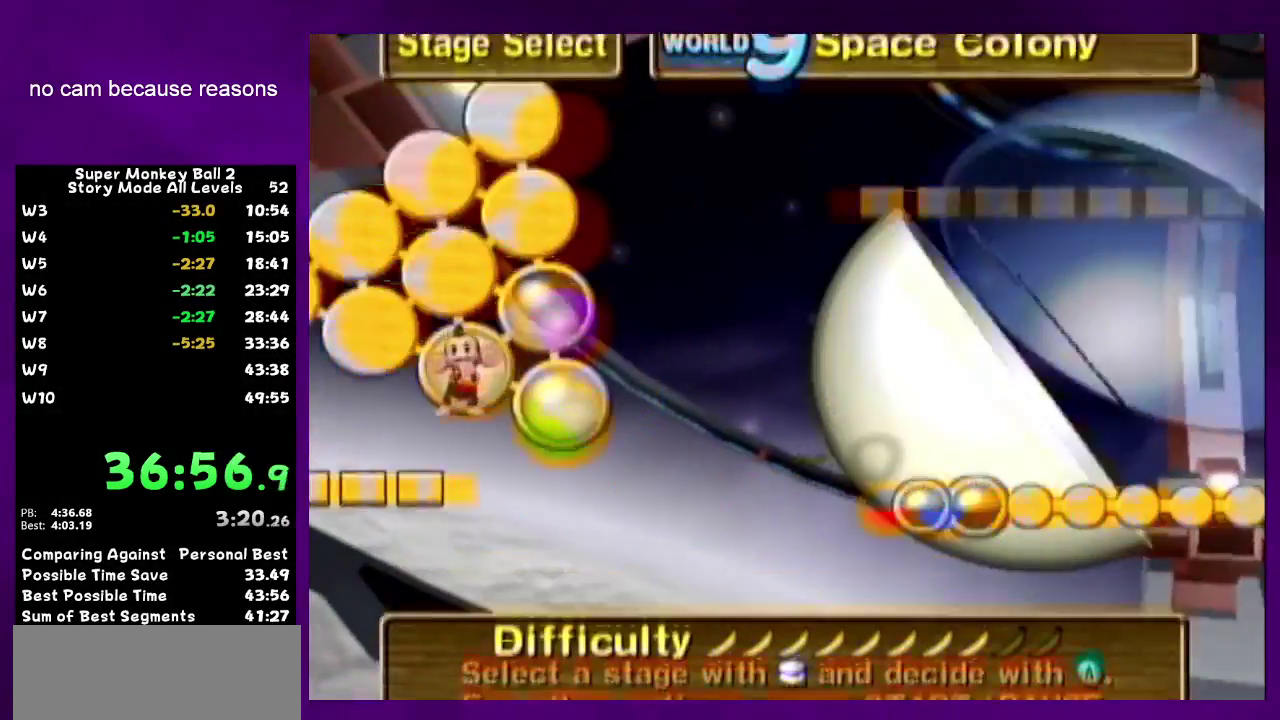
{"buttons": [], "left_stick": "center", "right_stick": "center"}
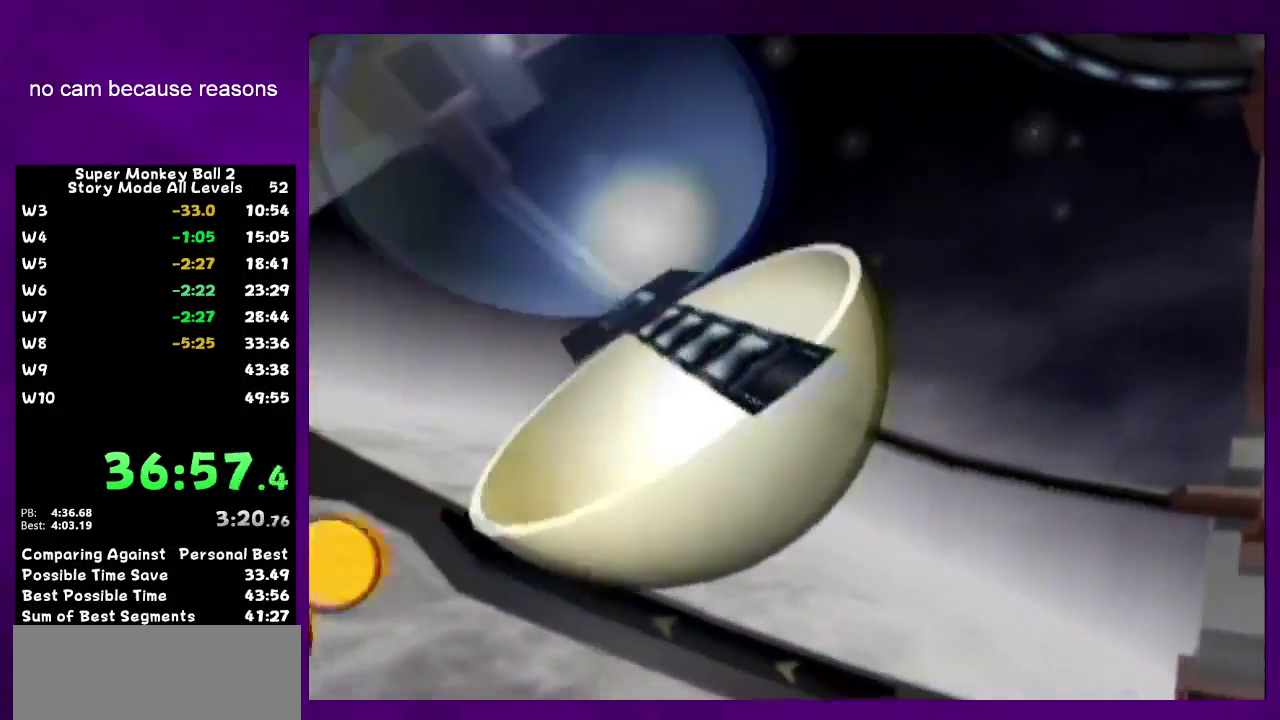
{"buttons": [], "left_stick": "center", "right_stick": "center"}
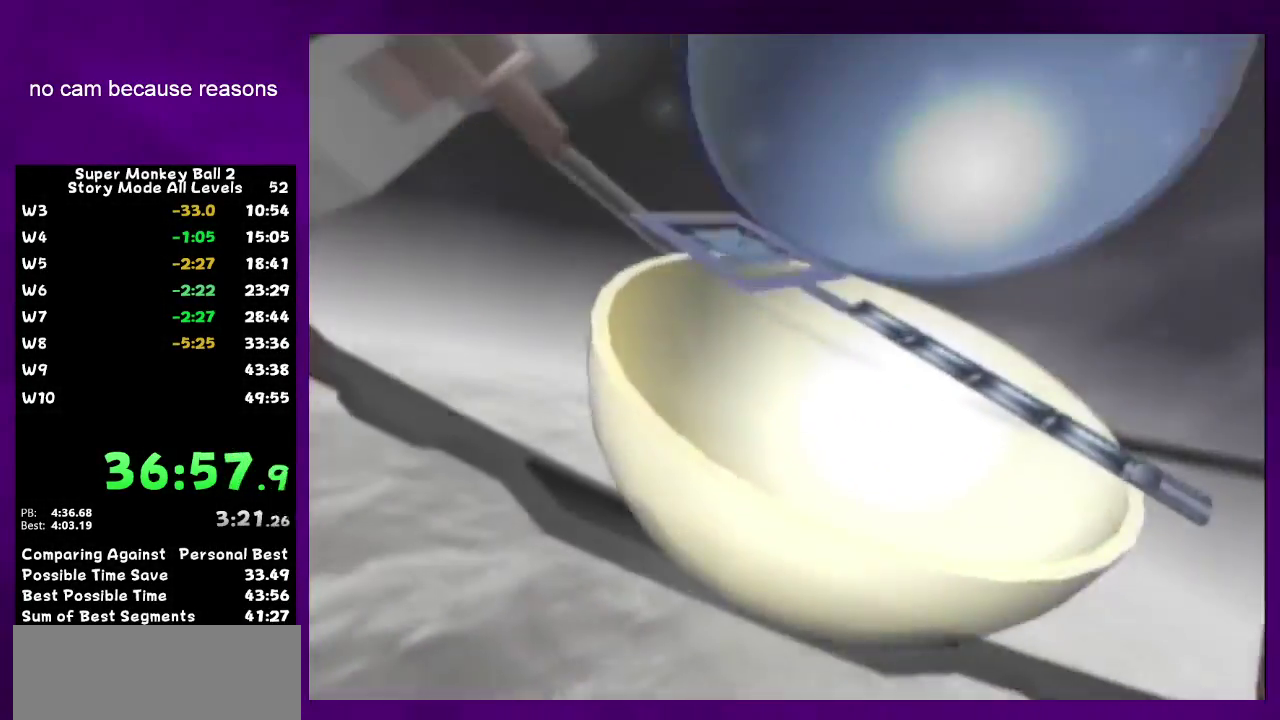
{"buttons": ["A"], "left_stick": "center", "right_stick": "center"}
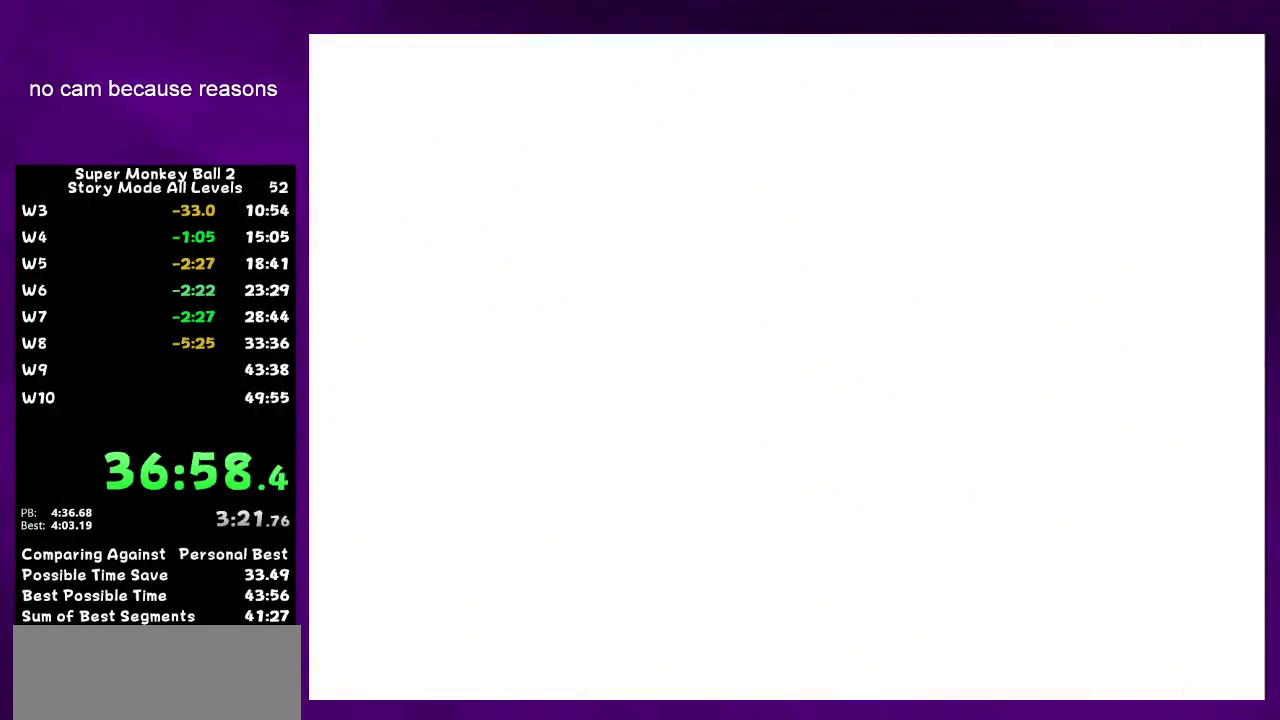
{"buttons": ["A"], "left_stick": "center", "right_stick": "center"}
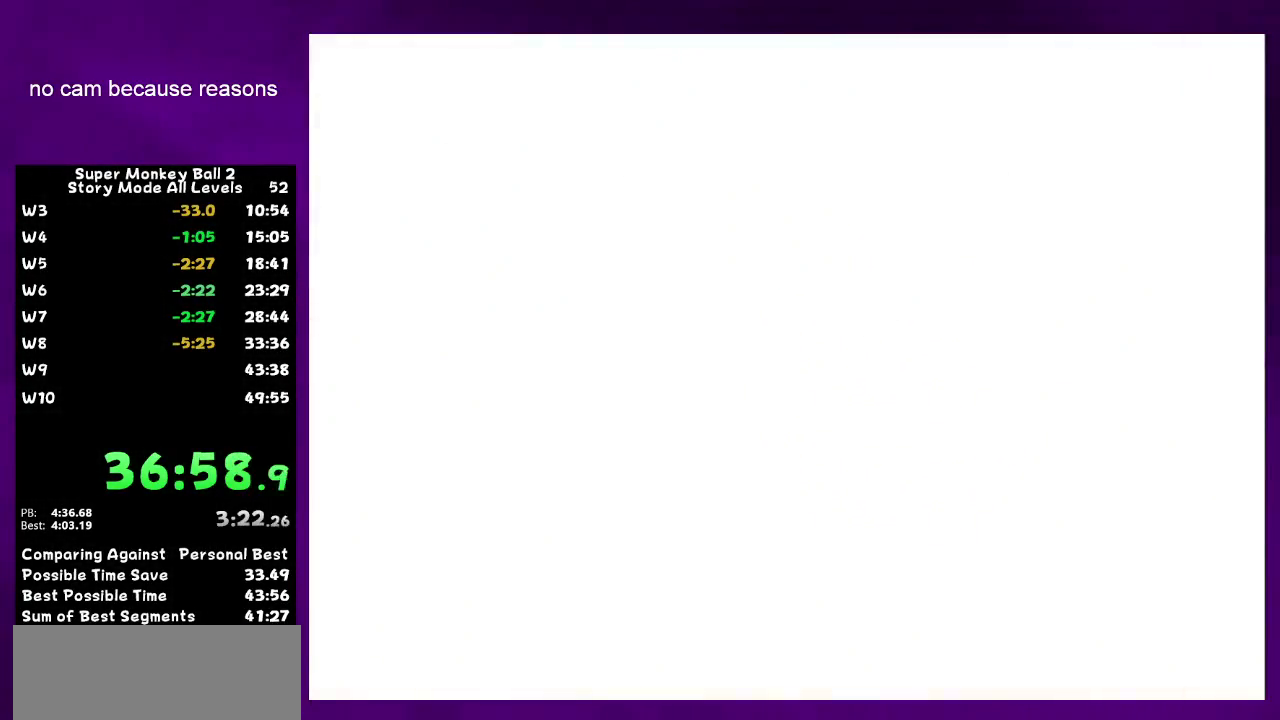
{"buttons": ["A"], "left_stick": "center", "right_stick": "center"}
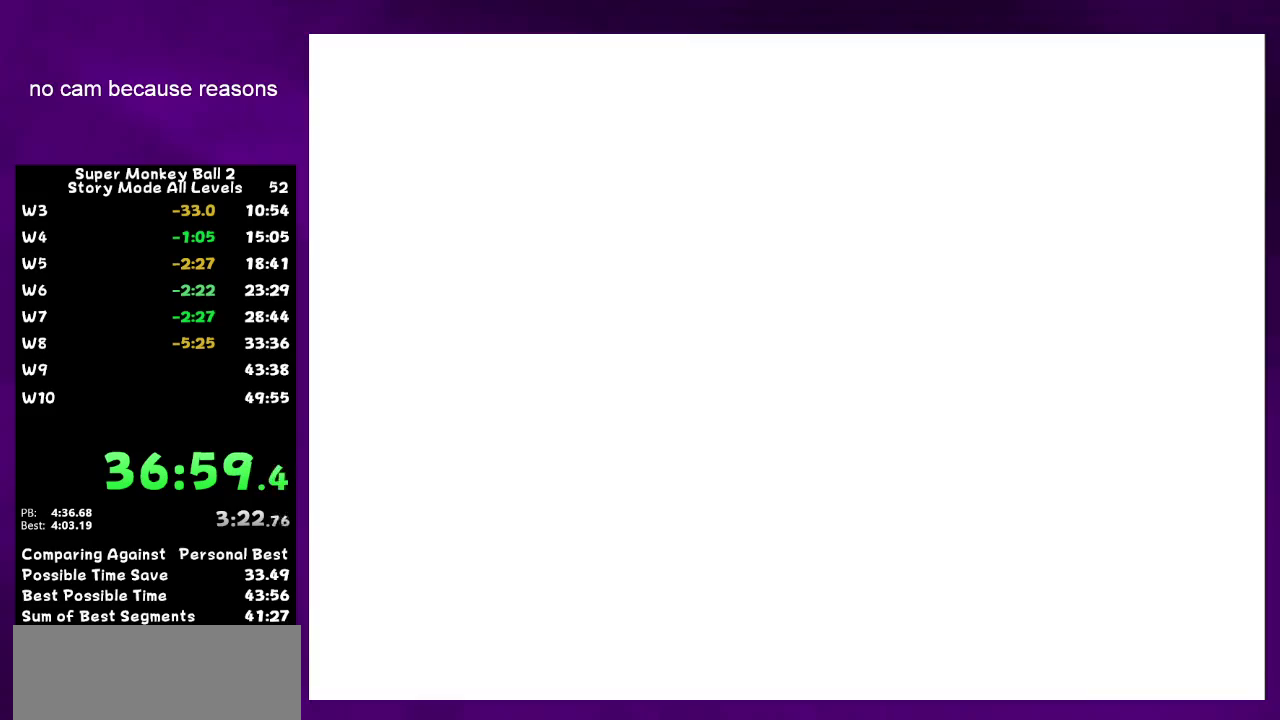
{"buttons": ["A"], "left_stick": "center", "right_stick": "center"}
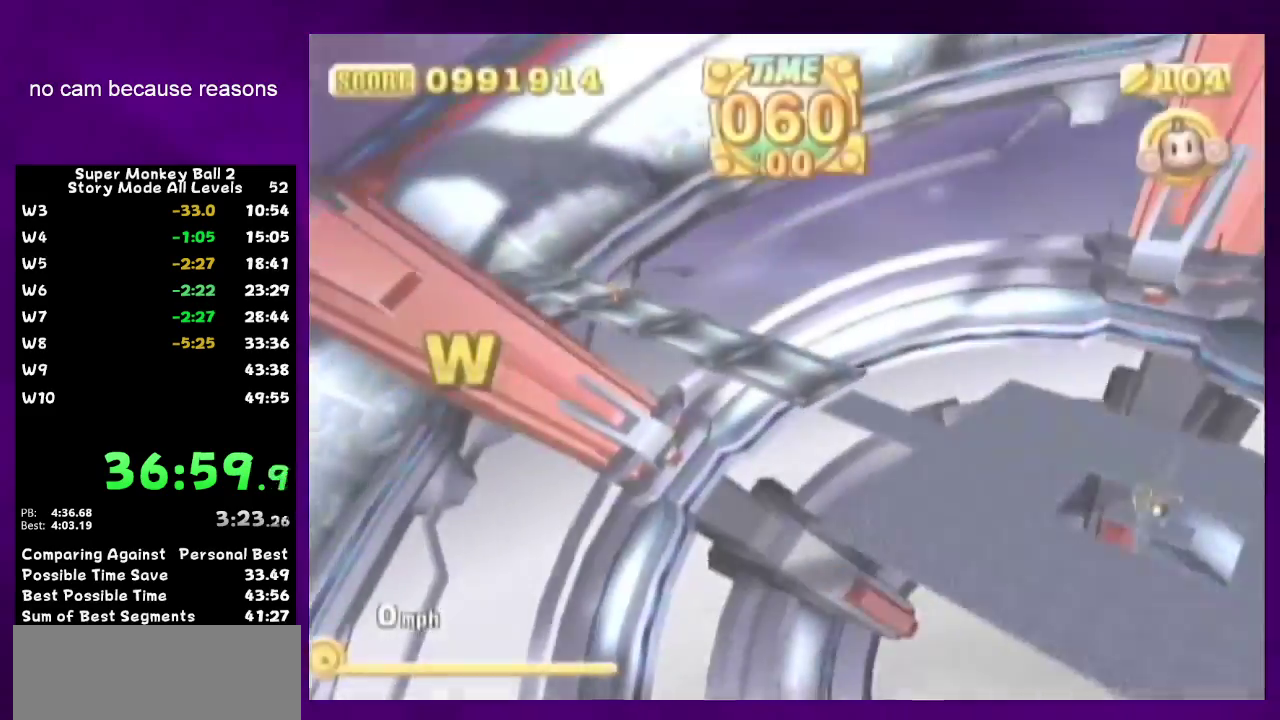
{"buttons": ["A"], "left_stick": "center", "right_stick": "center"}
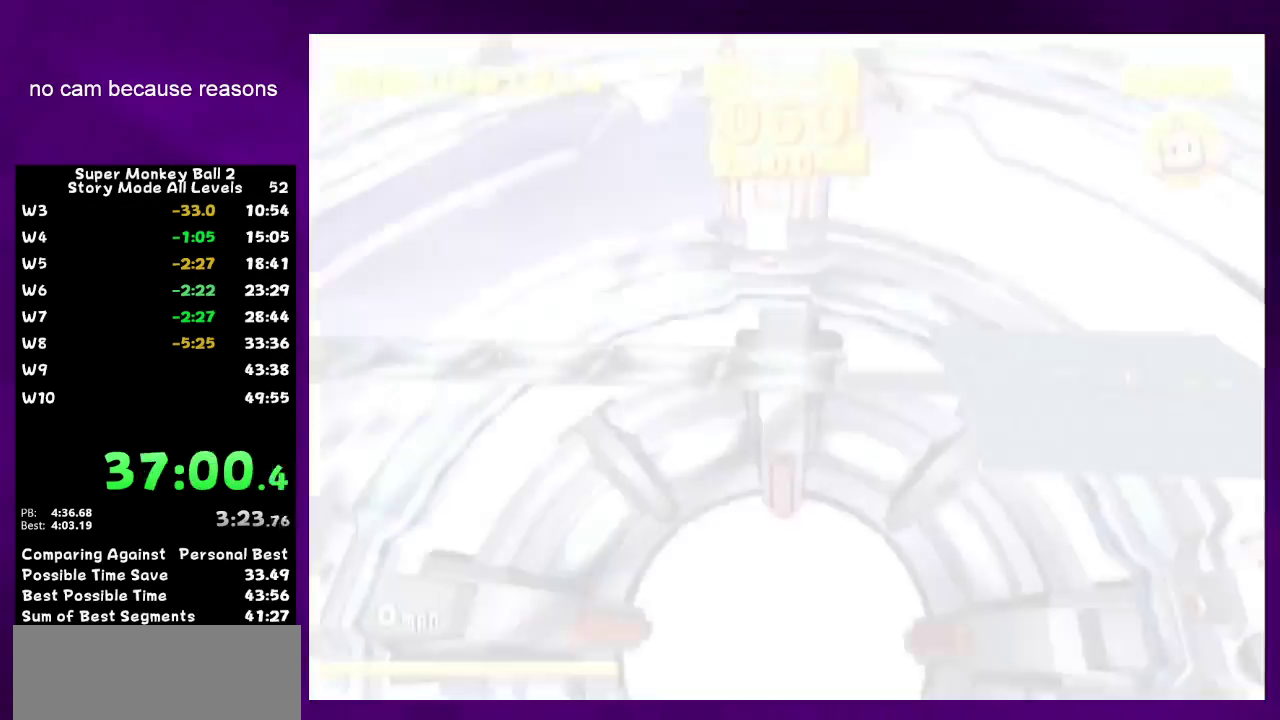
{"buttons": ["A"], "left_stick": "up", "right_stick": "center"}
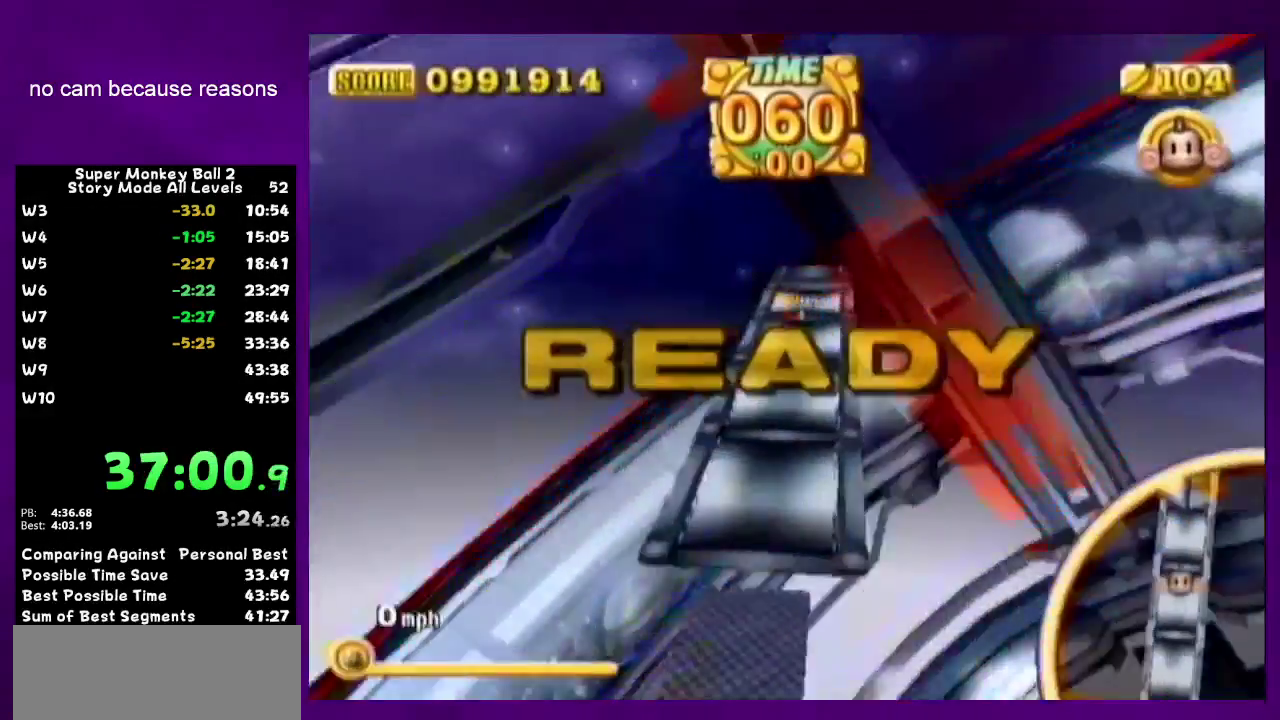
{"buttons": ["A"], "left_stick": "up-left", "right_stick": "center"}
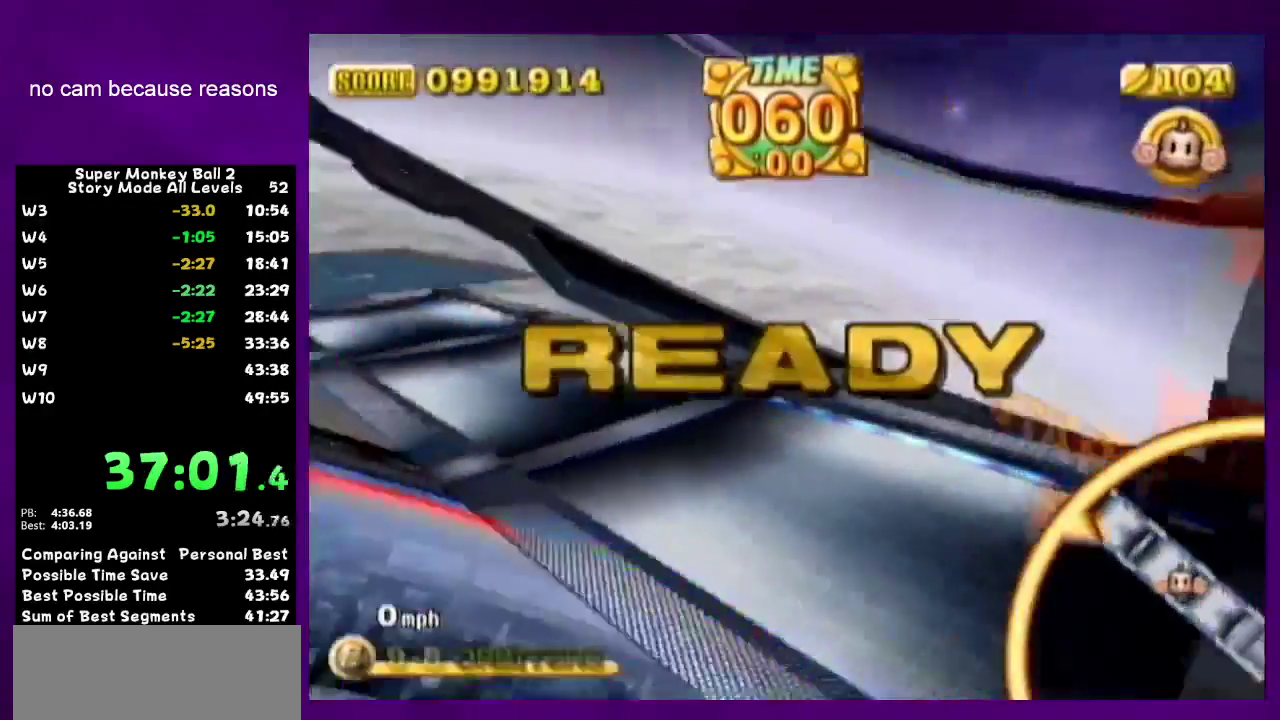
{"buttons": [], "left_stick": "up-left", "right_stick": "center"}